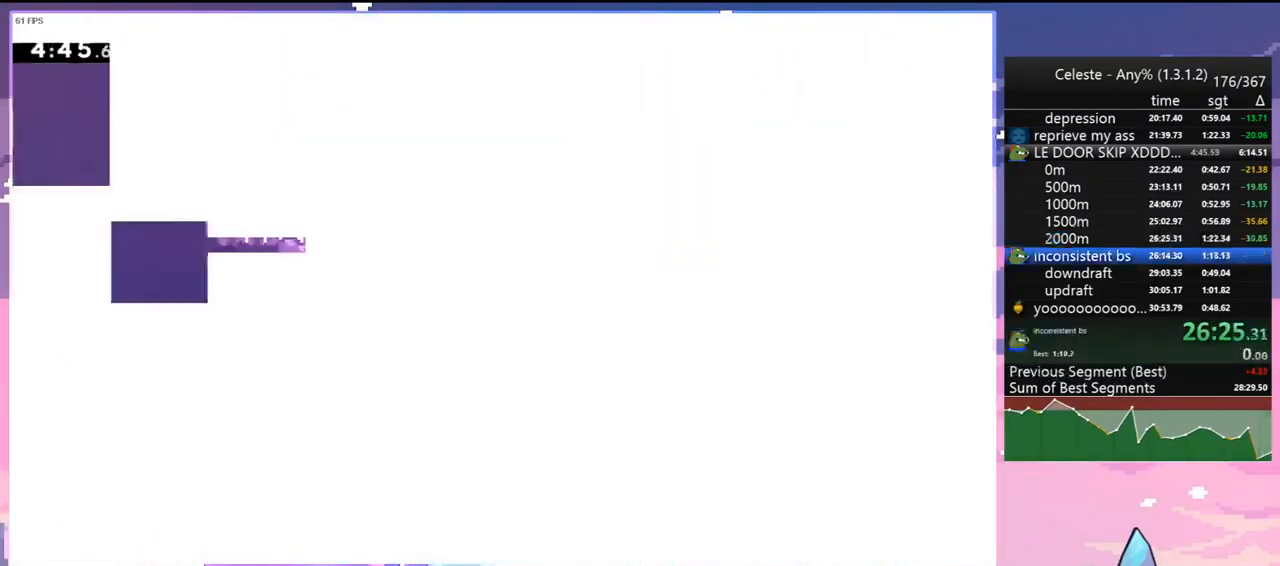
Gameplay with keyboard; each line is a JSON object with the keys held at the frame after it. "events" lists presses ("down") and releases ("up") of "dash", "down", "grab", "jump", "jump2", "left", "menu", "right", "skip" and "up" between this image and that frame as [ms after this image, input, new state], when the widget could be followed in between. No other keys are recorded. Mouse input is not recorded. Key names are as the overlay labels them; some are game actions (e.g. jump) rather than physical keys.
{"keys": [], "events": [[33, "right", "down"], [450, "right", "up"]]}
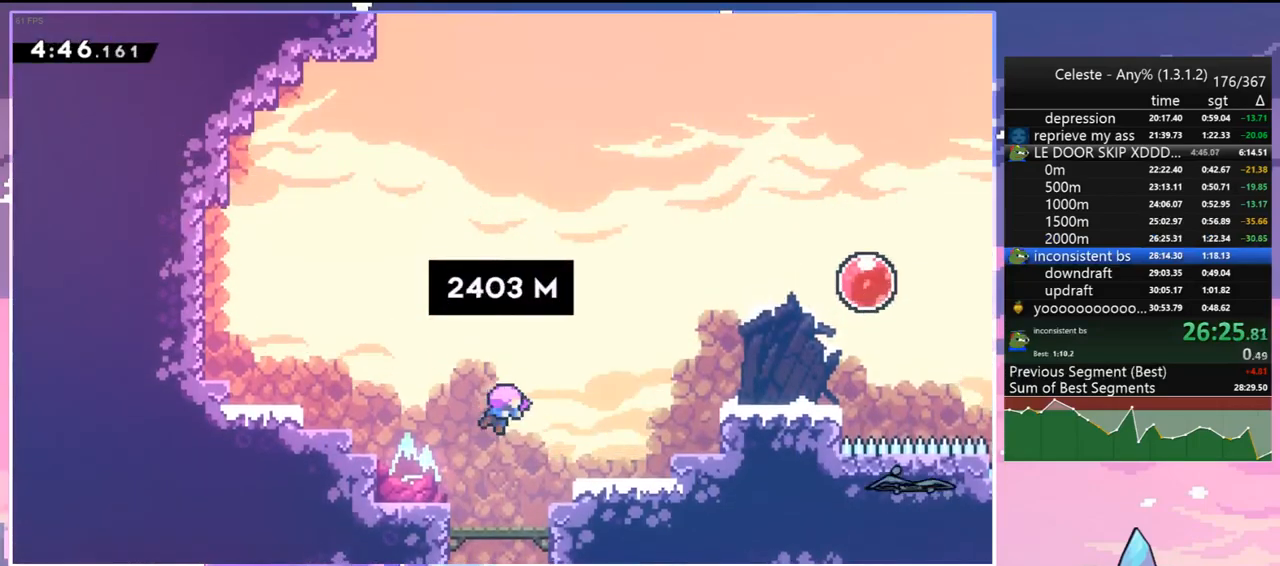
{"keys": [], "events": []}
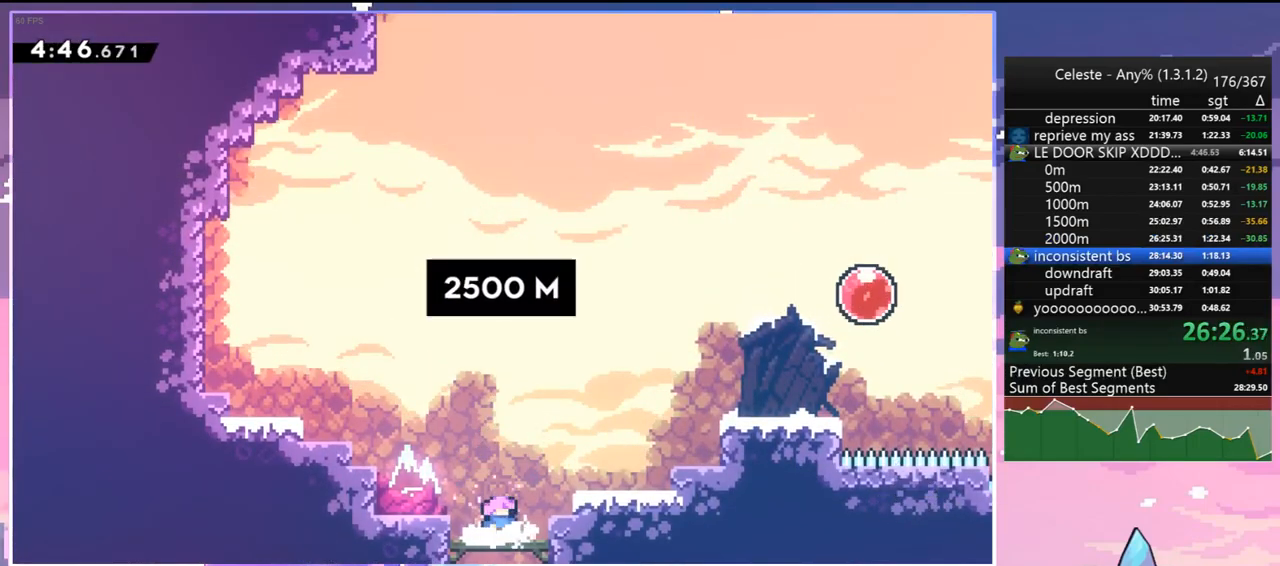
{"keys": ["dash", "right", "up"], "events": [[200, "jump", "down"], [250, "right", "down"], [350, "dash", "down"], [383, "jump", "up"], [483, "up", "down"]]}
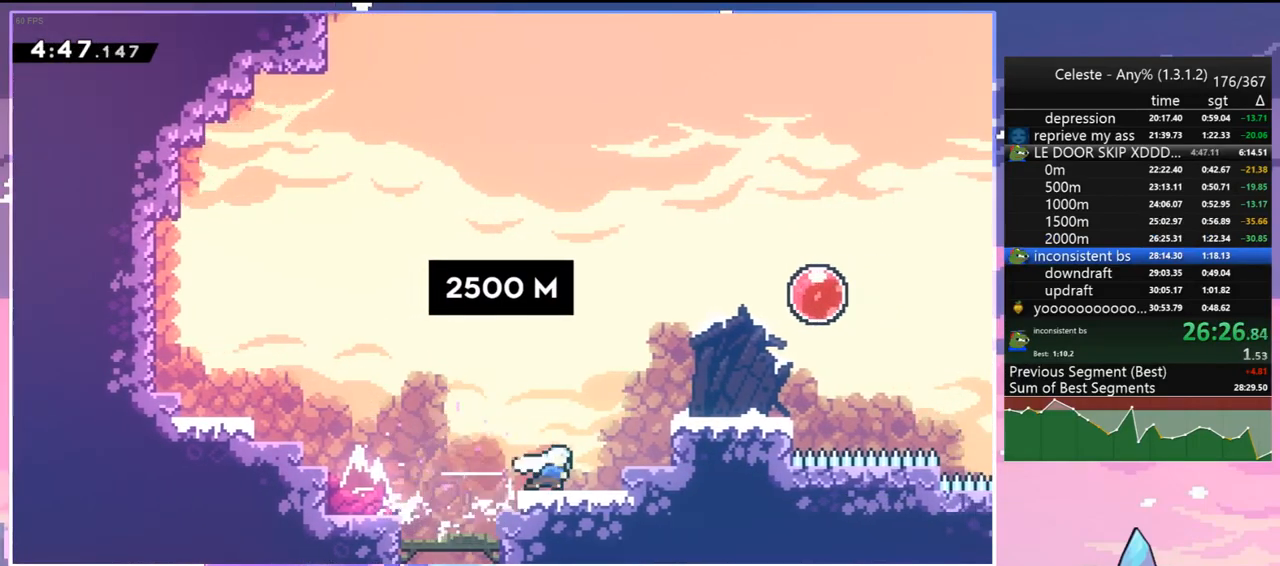
{"keys": ["right"], "events": [[33, "jump", "down"], [83, "dash", "up"], [167, "dash", "down"], [217, "jump", "up"], [317, "dash", "up"], [400, "dash", "down"], [450, "up", "up"], [500, "dash", "up"]]}
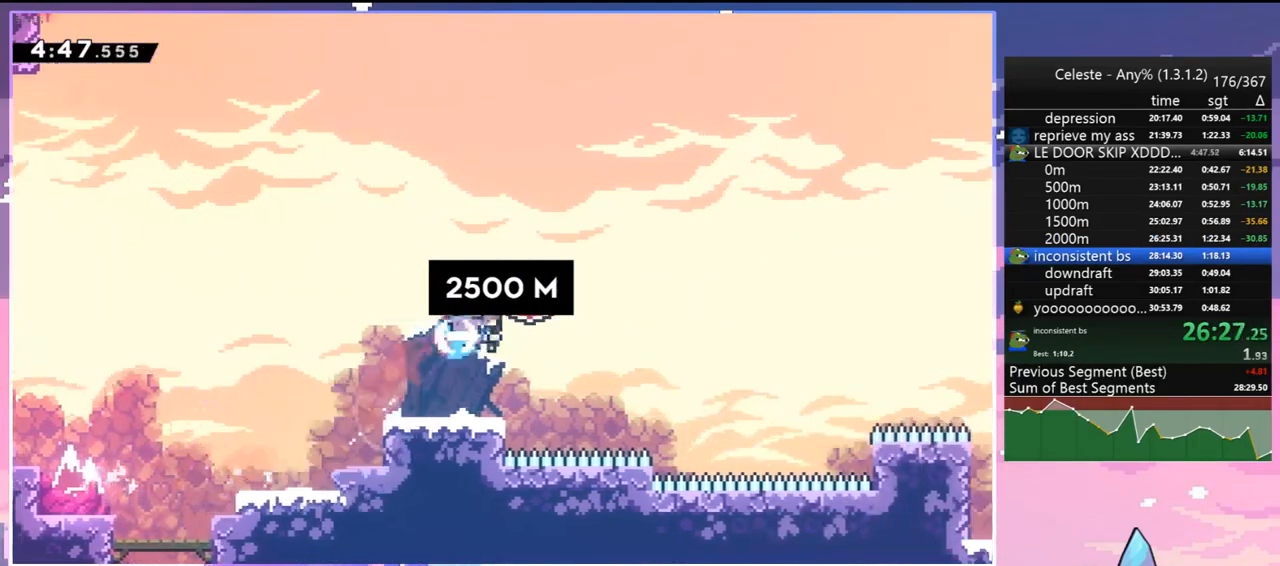
{"keys": ["right", "up"], "events": [[83, "dash", "down"], [183, "dash", "up"], [417, "up", "down"]]}
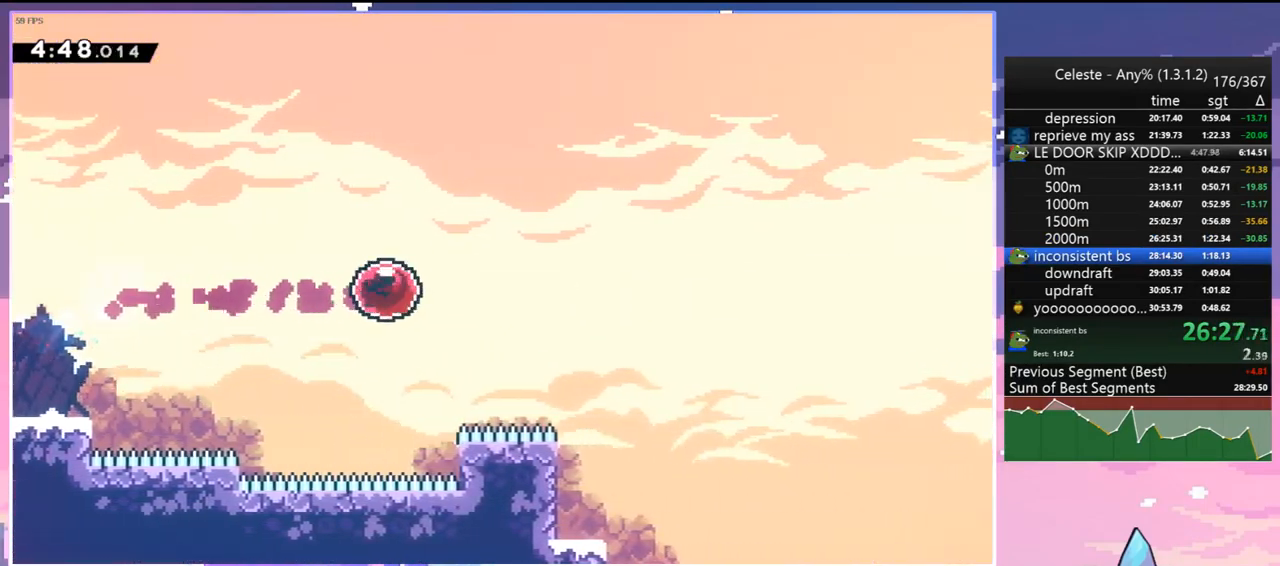
{"keys": ["right", "up"], "events": []}
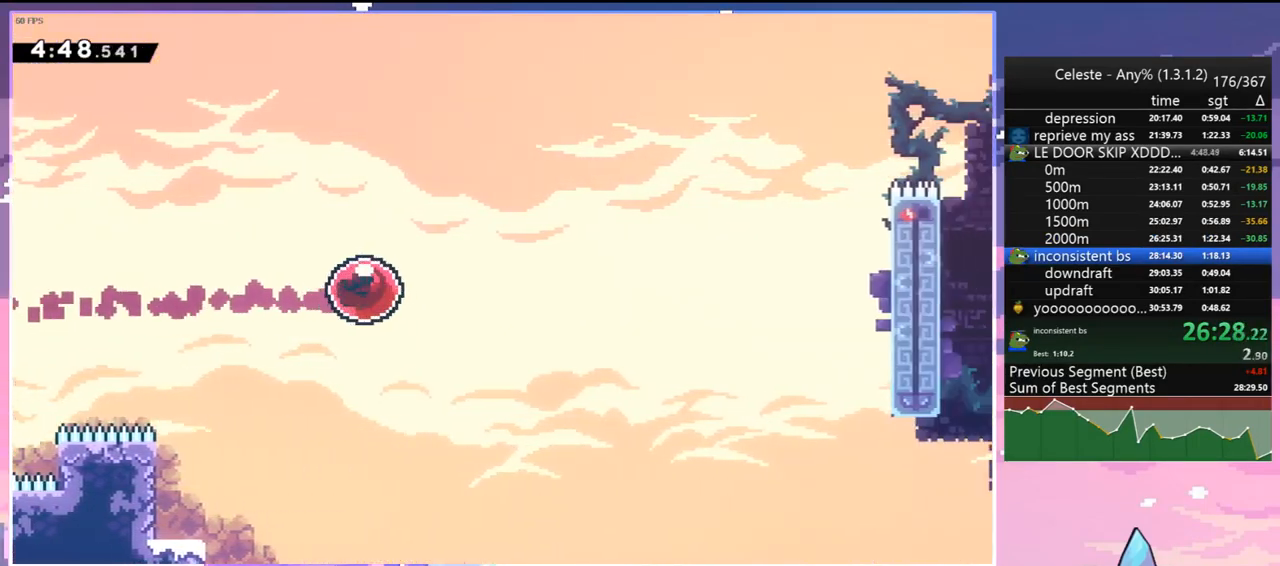
{"keys": ["right", "up"], "events": []}
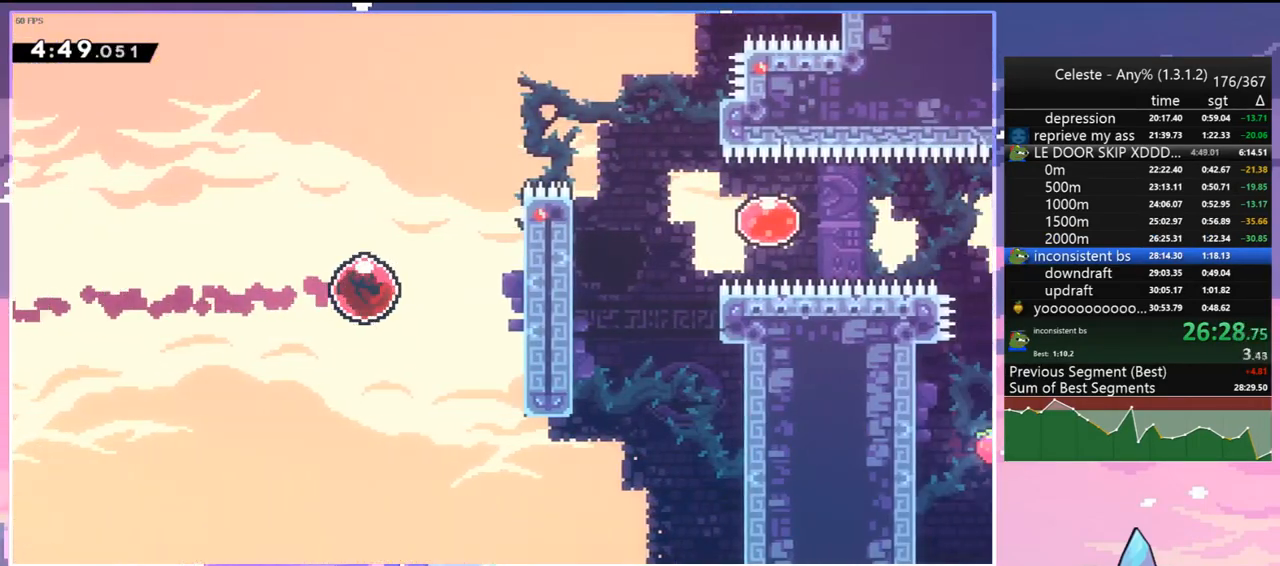
{"keys": ["jump", "right"], "events": [[50, "dash", "down"], [83, "grab", "down"], [183, "dash", "up"], [283, "jump", "down"], [467, "grab", "up"], [467, "up", "up"]]}
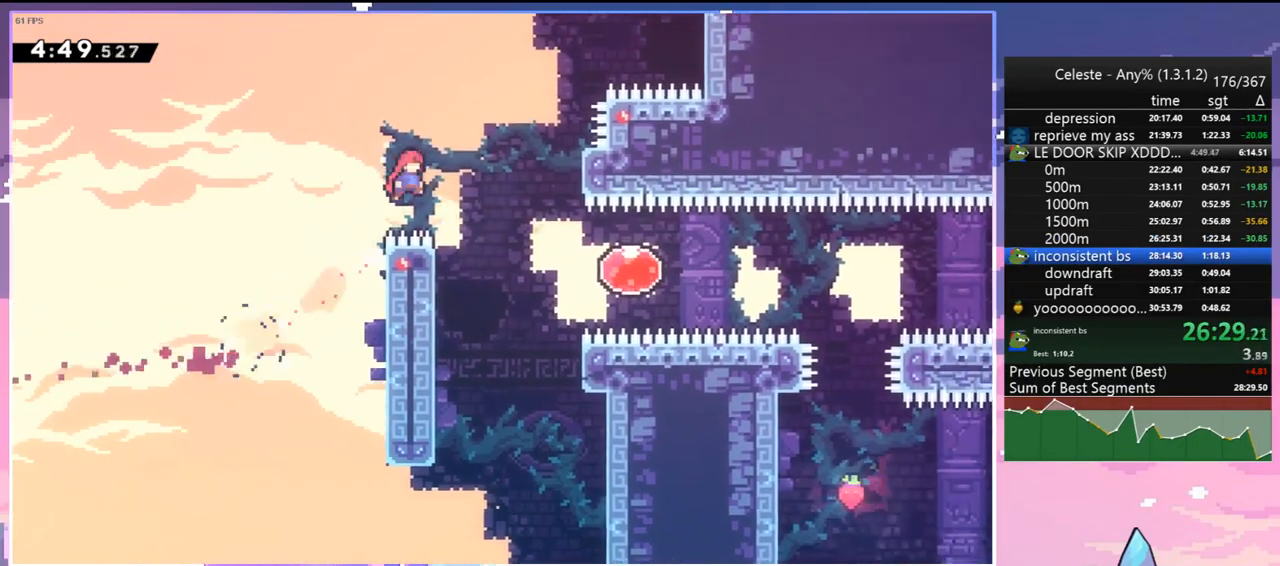
{"keys": ["right"], "events": [[67, "jump", "up"], [100, "down", "down"], [300, "down", "up"], [333, "dash", "down"], [483, "dash", "up"]]}
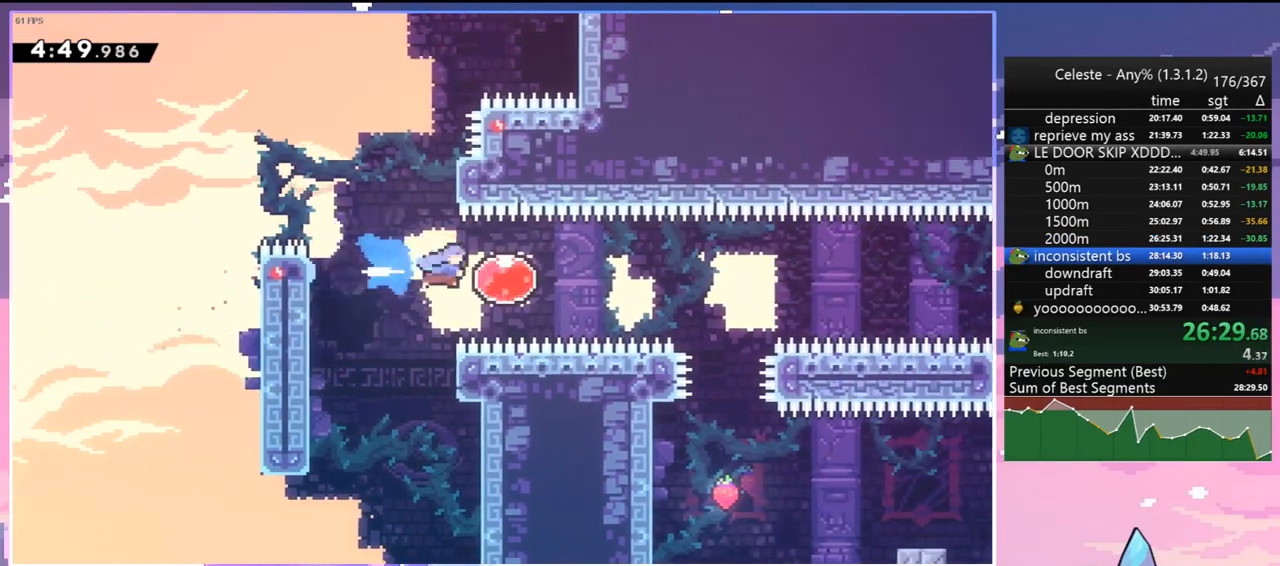
{"keys": ["right"], "events": [[83, "dash", "down"], [167, "dash", "up"]]}
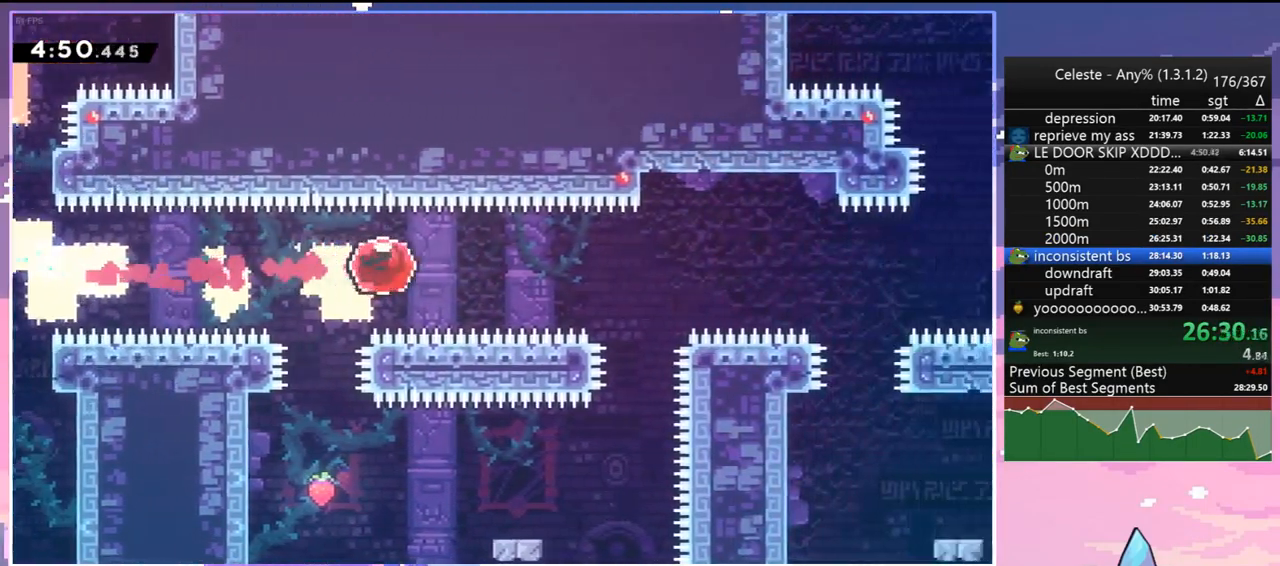
{"keys": ["up"], "events": [[333, "up", "down"], [467, "right", "up"]]}
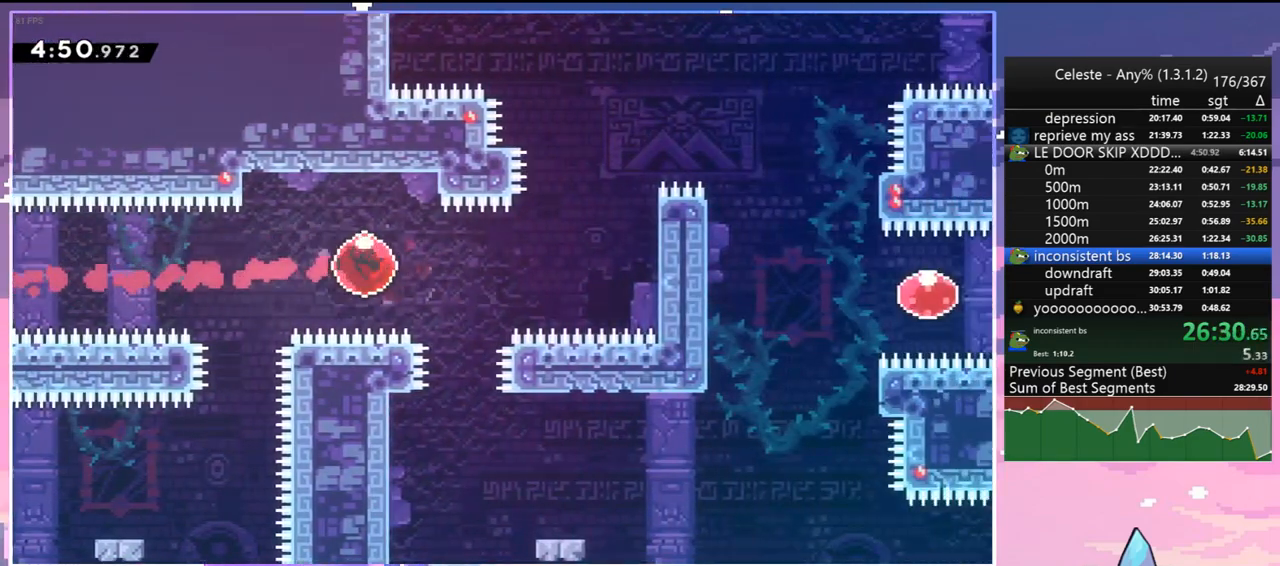
{"keys": ["up"], "events": [[333, "dash", "down"], [483, "dash", "up"]]}
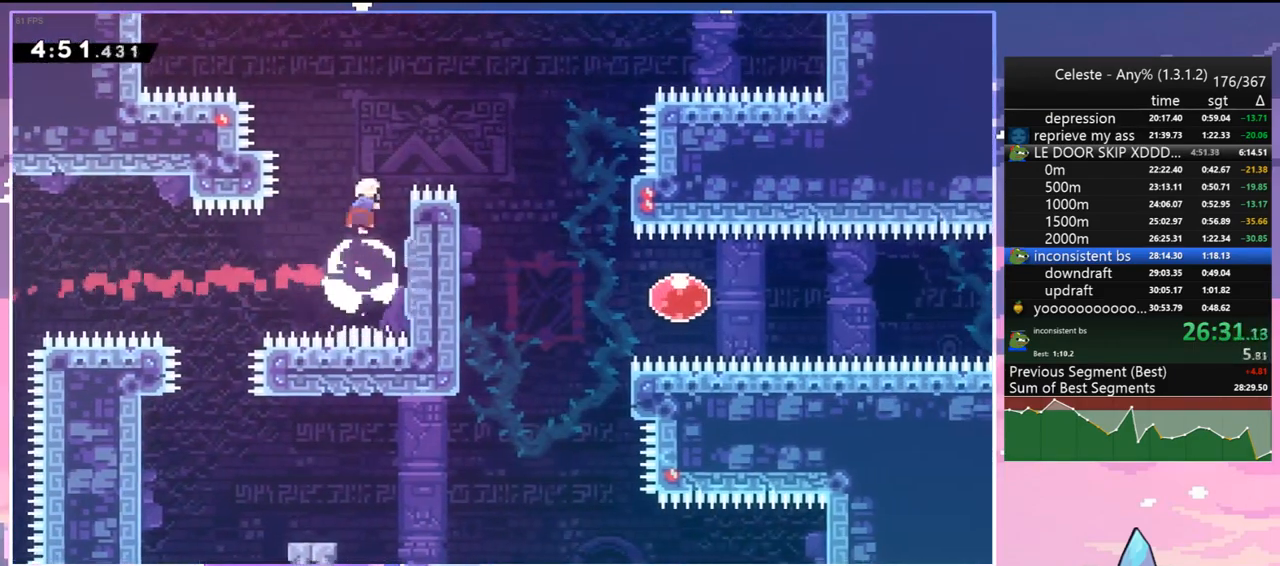
{"keys": ["right"], "events": [[83, "right", "down"], [83, "up", "up"], [117, "dash", "down"], [217, "dash", "up"]]}
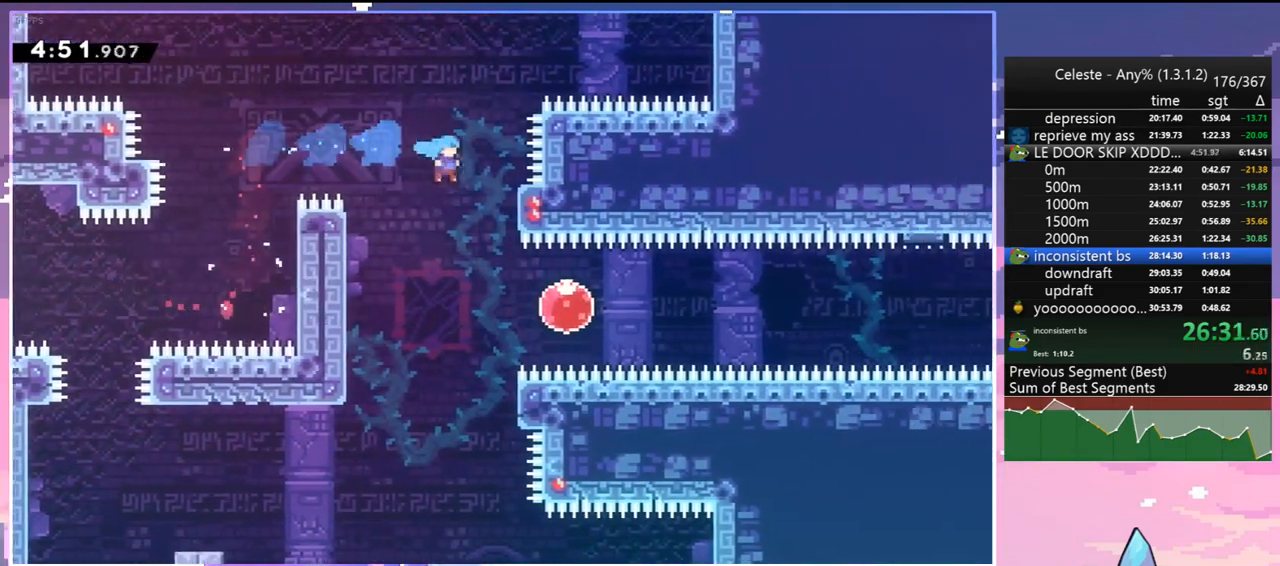
{"keys": ["right"], "events": [[283, "dash", "down"], [417, "dash", "up"]]}
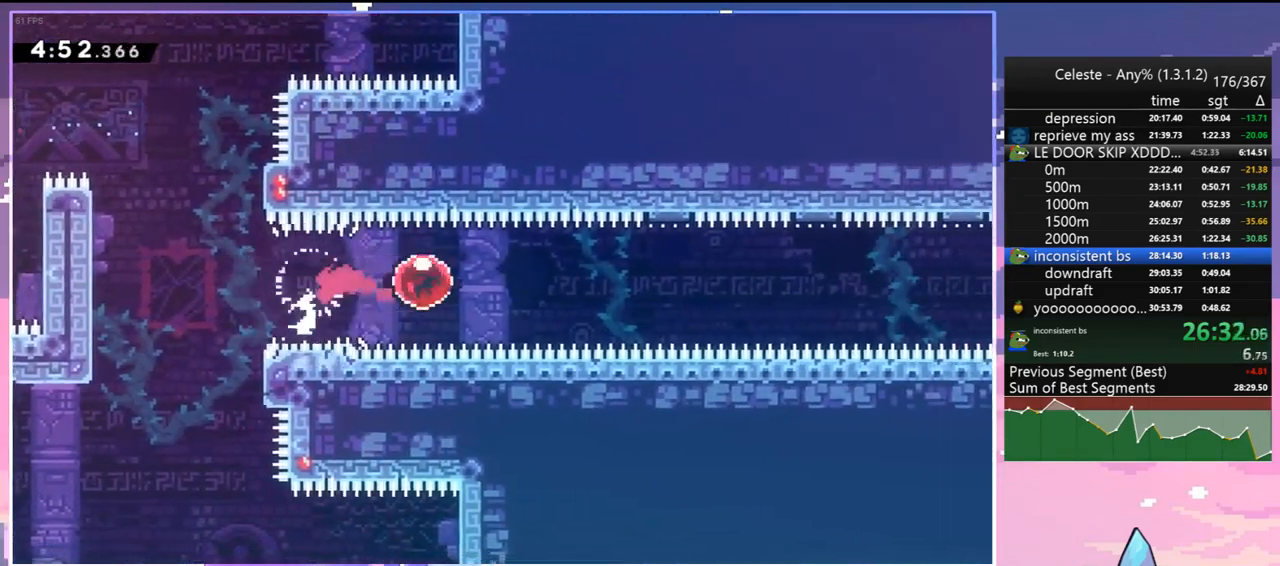
{"keys": ["down"], "events": [[17, "down", "down"], [67, "right", "up"]]}
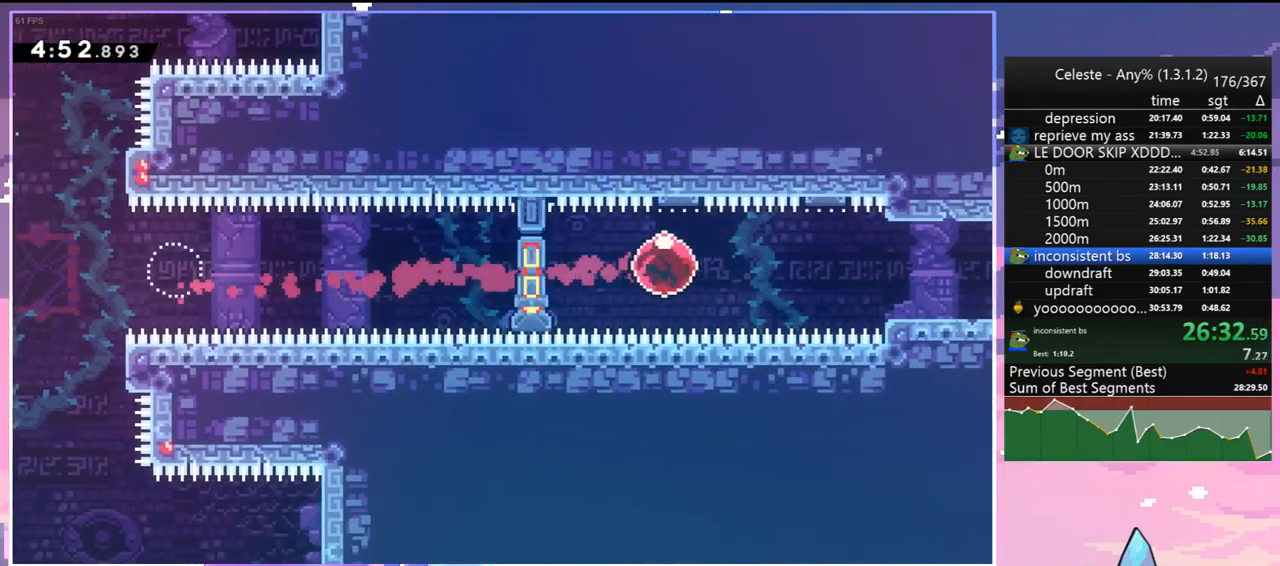
{"keys": ["down"], "events": [[350, "dash", "down"], [500, "dash", "up"]]}
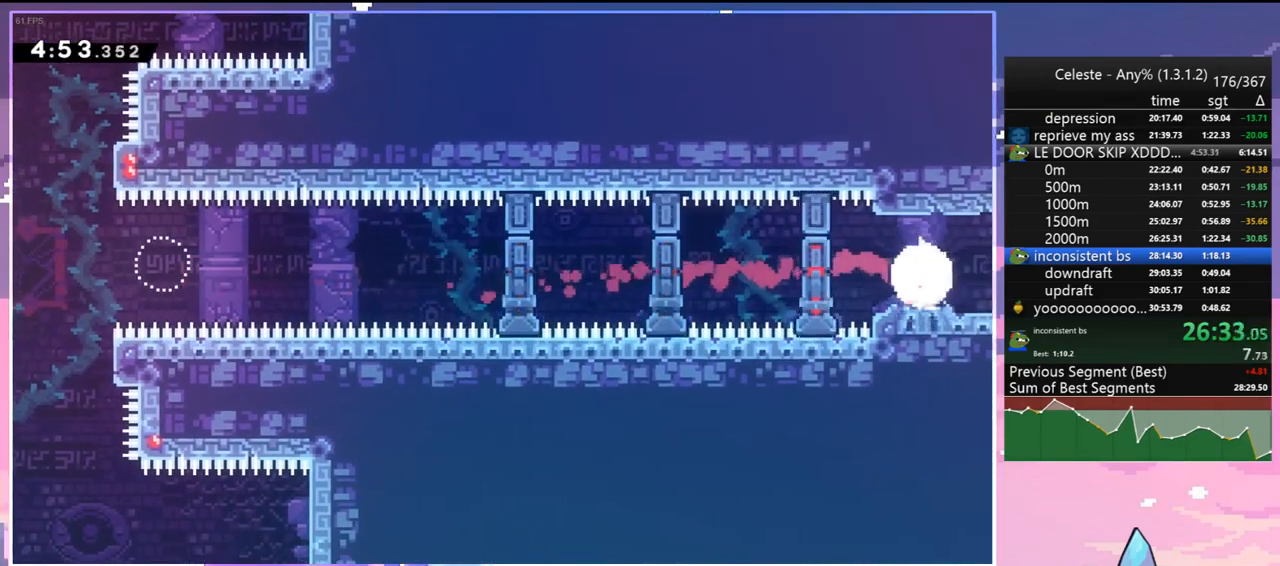
{"keys": ["right"], "events": [[50, "down", "up"], [100, "dash", "down"], [100, "right", "down"], [283, "dash", "up"]]}
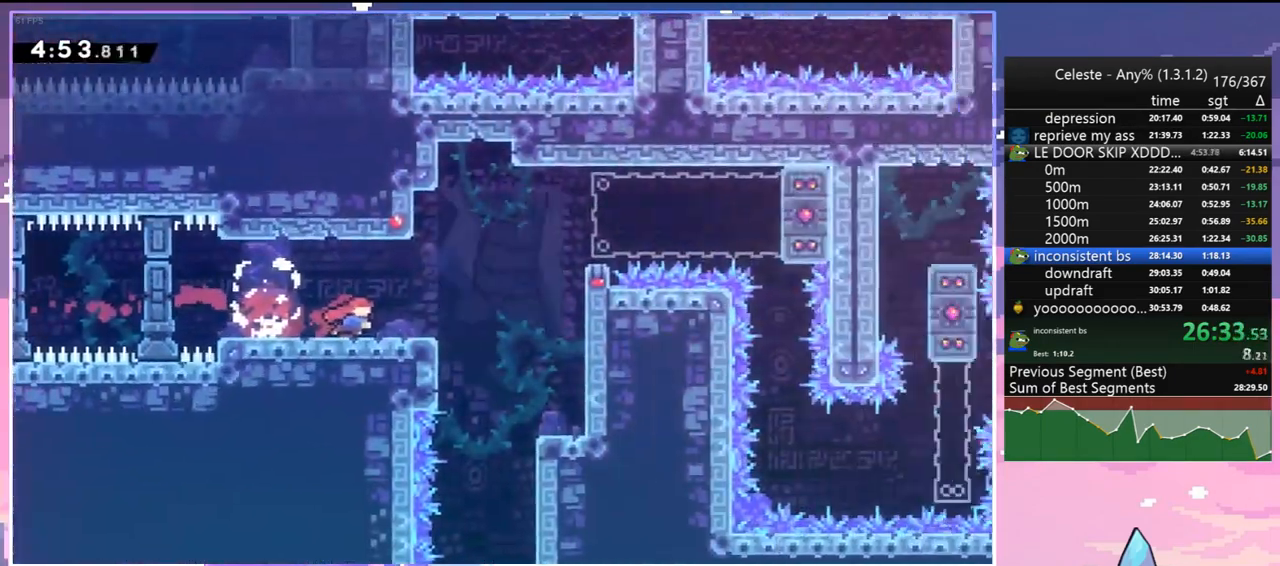
{"keys": ["jump", "right"], "events": [[483, "jump", "down"]]}
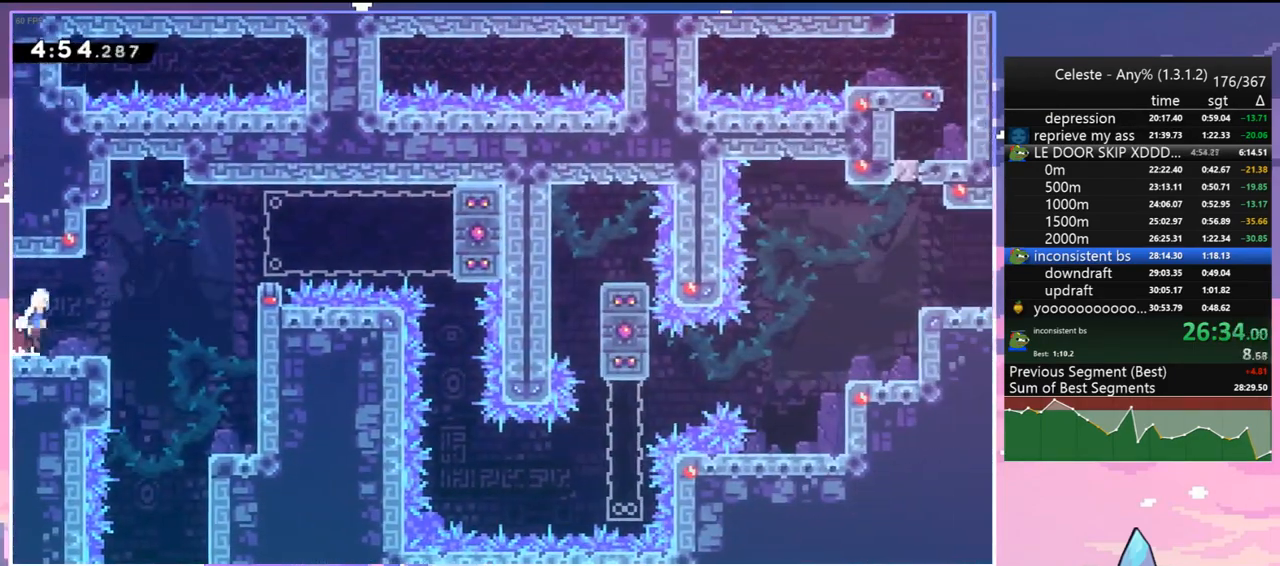
{"keys": ["jump", "right"], "events": [[267, "jump", "up"], [400, "jump", "down"]]}
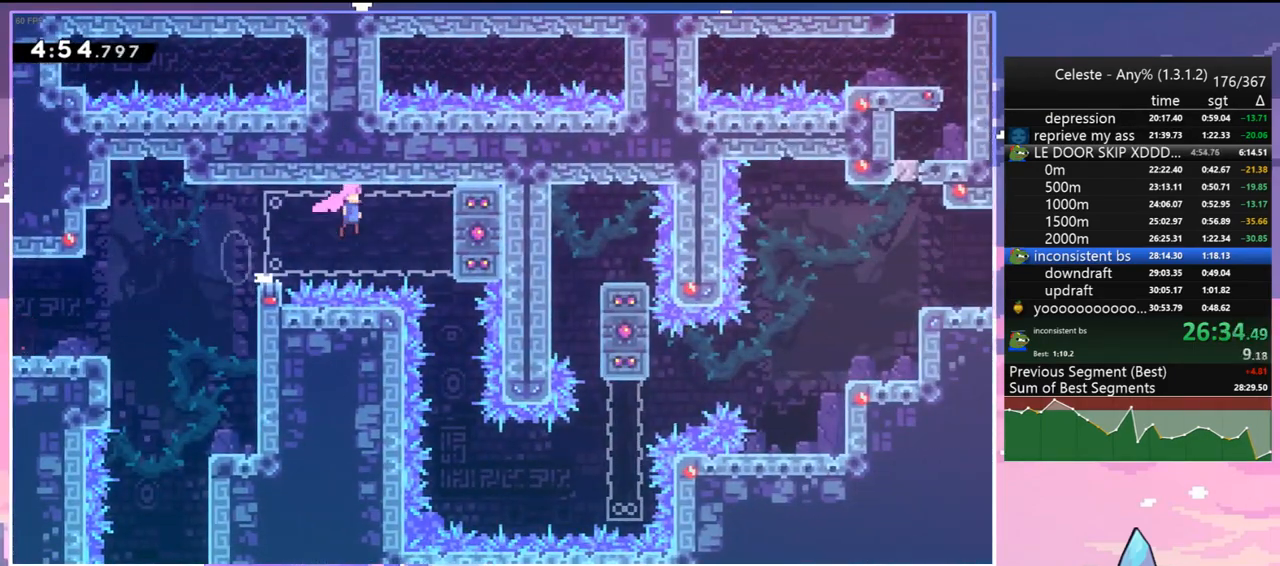
{"keys": ["down"], "events": [[50, "jump", "up"], [283, "right", "up"], [467, "down", "down"]]}
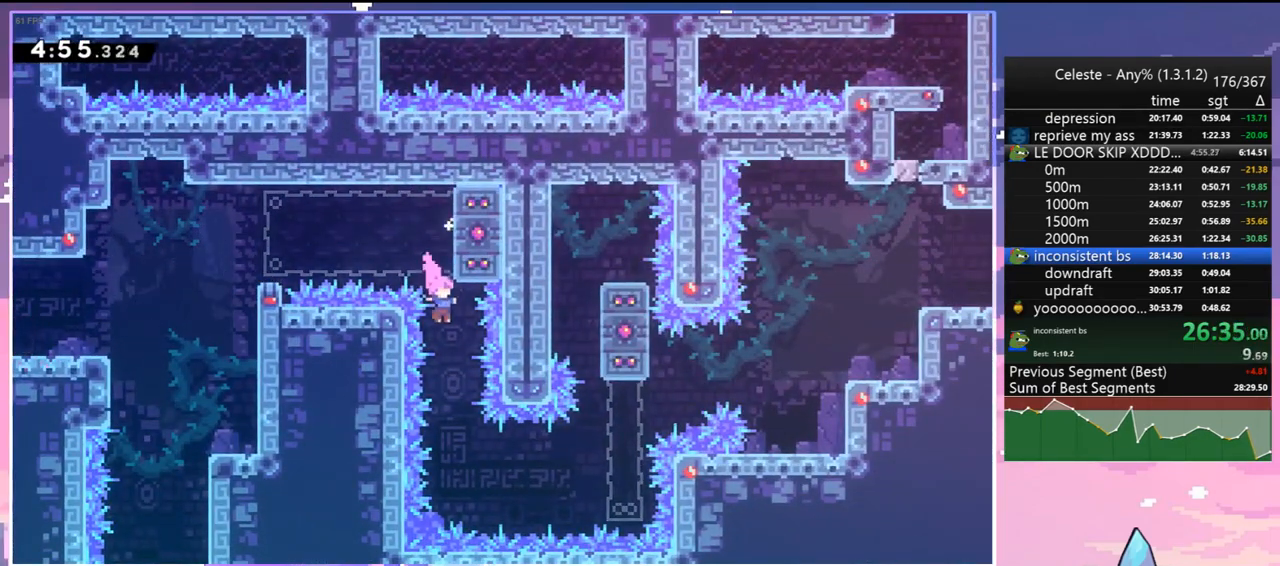
{"keys": ["dash", "grab", "right", "up"], "events": [[200, "down", "up"], [200, "right", "down"], [300, "dash", "down"], [383, "grab", "down"], [483, "up", "down"]]}
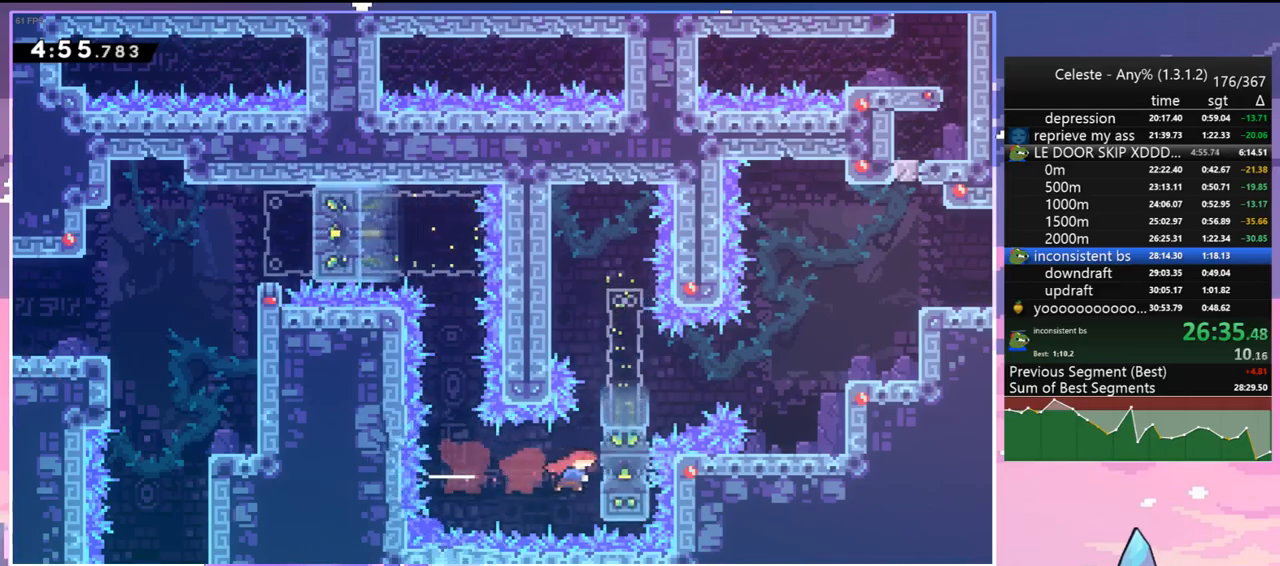
{"keys": ["jump", "right"], "events": [[33, "dash", "up"], [83, "jump", "down"], [267, "grab", "up"], [267, "jump", "up"], [267, "up", "up"], [350, "right", "up"], [500, "jump", "down"], [500, "right", "down"]]}
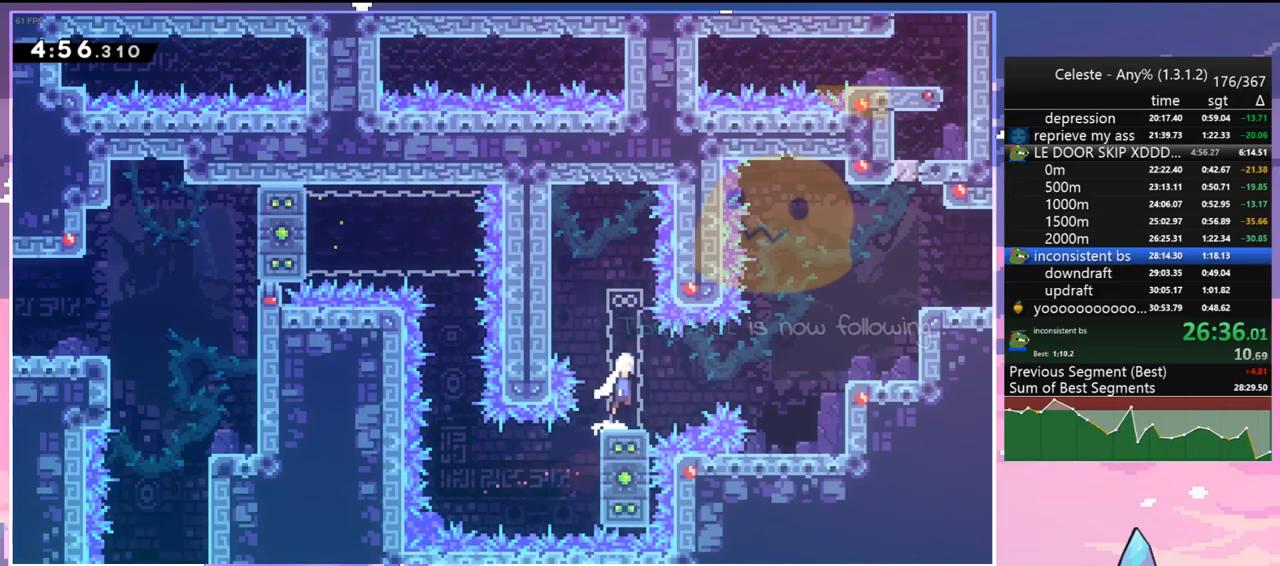
{"keys": ["right", "up"], "events": [[133, "dash", "down"], [133, "jump", "up"], [233, "dash", "up"], [283, "up", "down"], [333, "dash", "down"], [467, "dash", "up"]]}
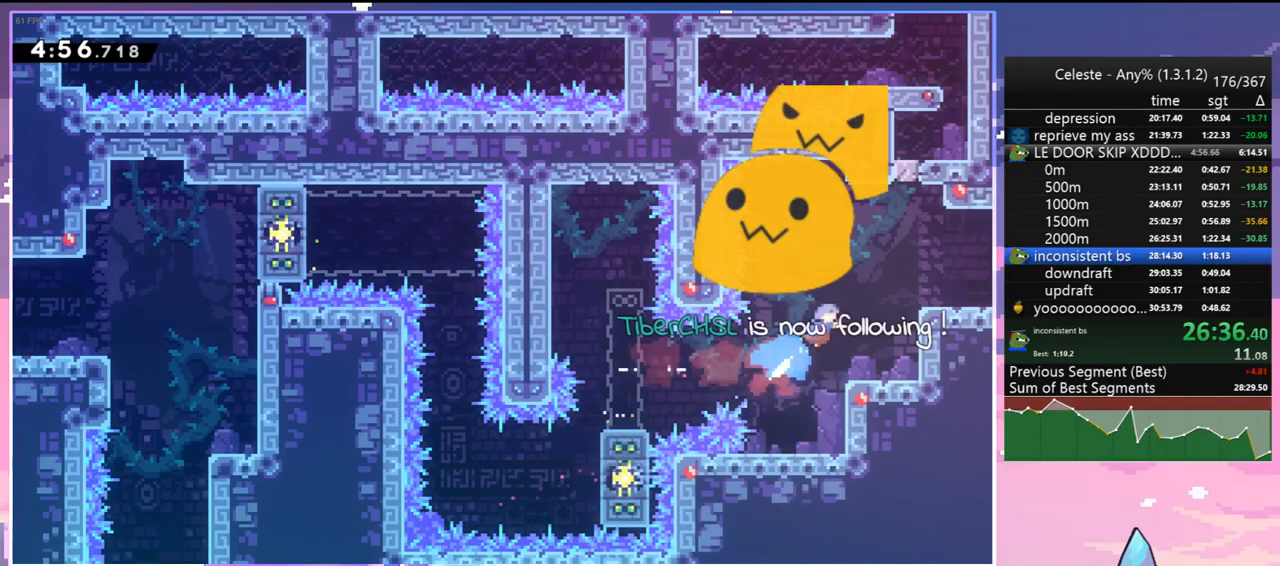
{"keys": ["dash", "down", "jump", "right"], "events": [[100, "up", "up"], [300, "down", "down"], [433, "dash", "down"], [483, "jump", "down"]]}
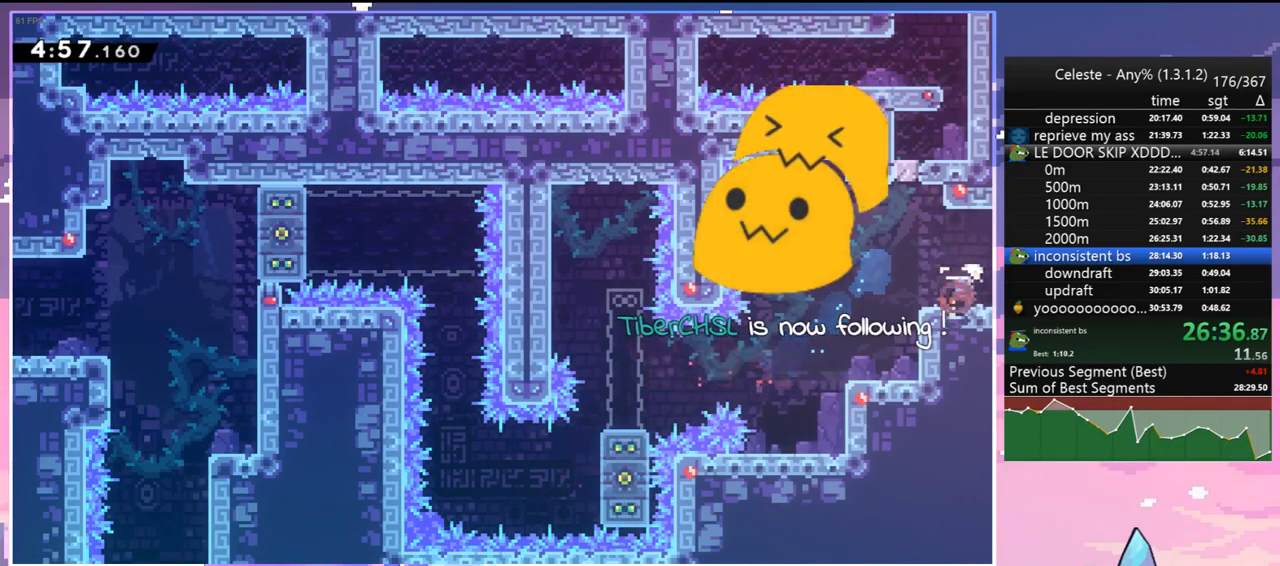
{"keys": ["jump", "right"], "events": [[83, "dash", "up"], [83, "down", "up"]]}
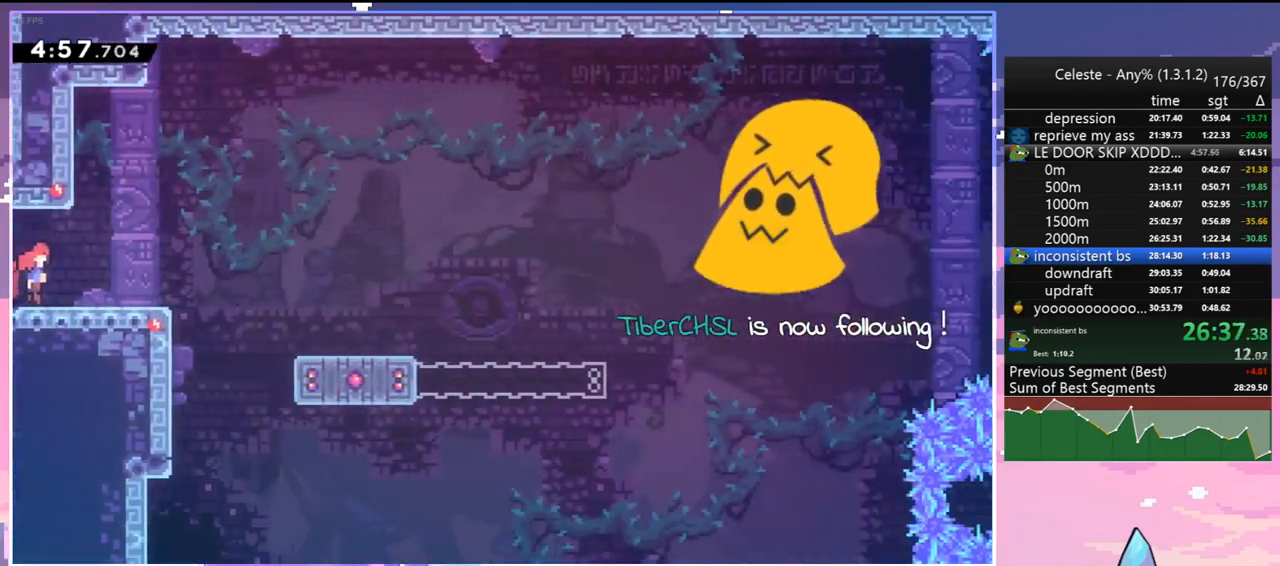
{"keys": ["dash", "down", "right"], "events": [[283, "down", "down"], [333, "jump", "up"], [467, "dash", "down"]]}
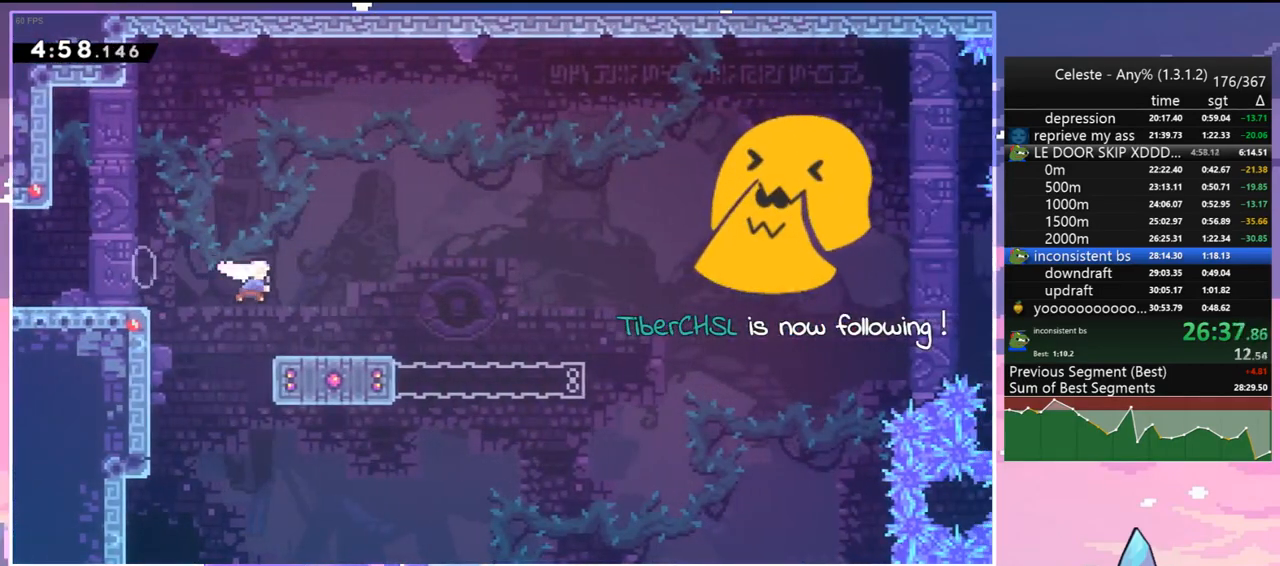
{"keys": ["dash", "jump", "right", "up"], "events": [[150, "jump", "down"], [200, "down", "up"], [250, "dash", "up"], [333, "up", "down"], [483, "dash", "down"]]}
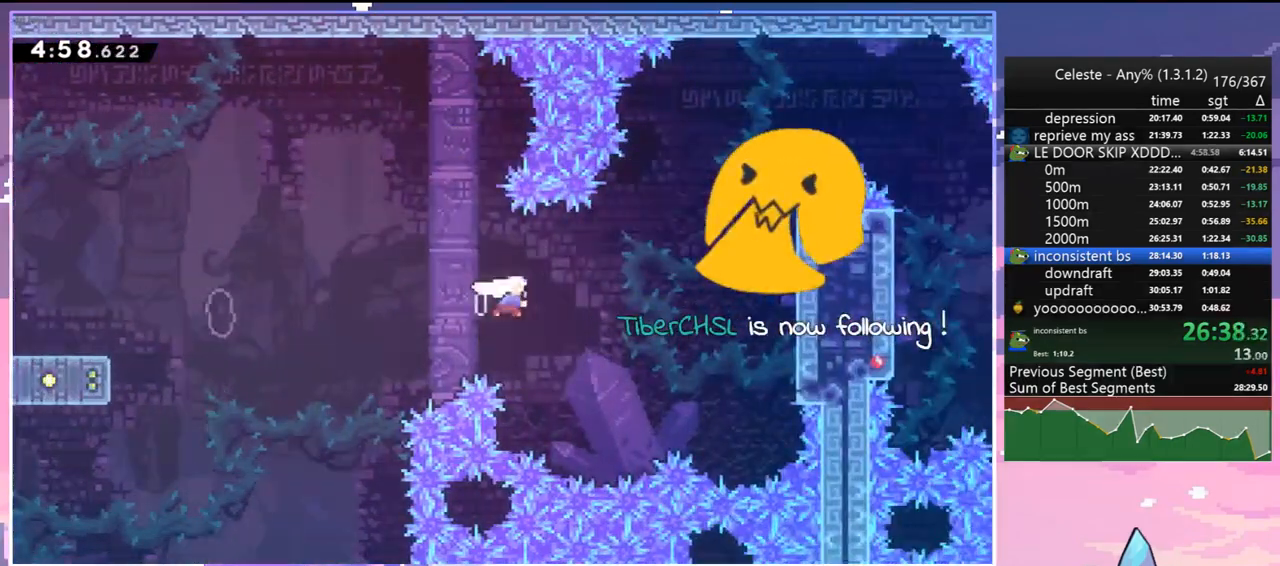
{"keys": ["grab", "jump", "jump2", "right", "up"], "events": [[33, "jump", "up"], [117, "grab", "down"], [217, "dash", "up"], [217, "jump", "down"], [317, "jump2", "down"], [350, "jump", "up"], [400, "jump", "down"]]}
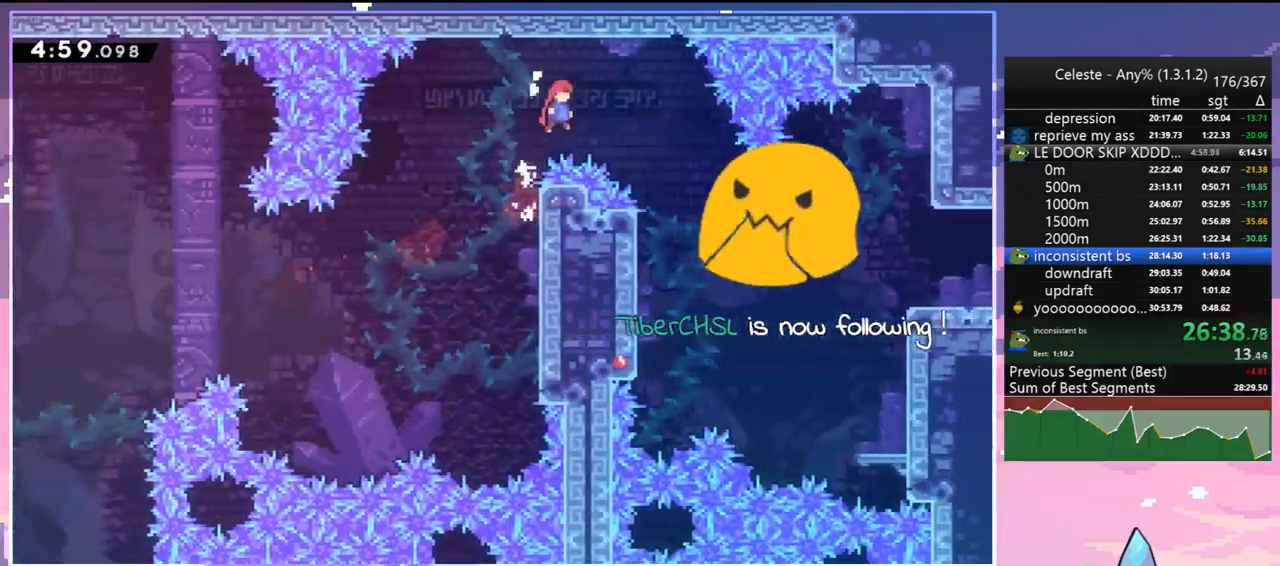
{"keys": ["right"], "events": [[83, "jump2", "up"], [83, "up", "up"], [183, "grab", "up"], [183, "jump", "up"]]}
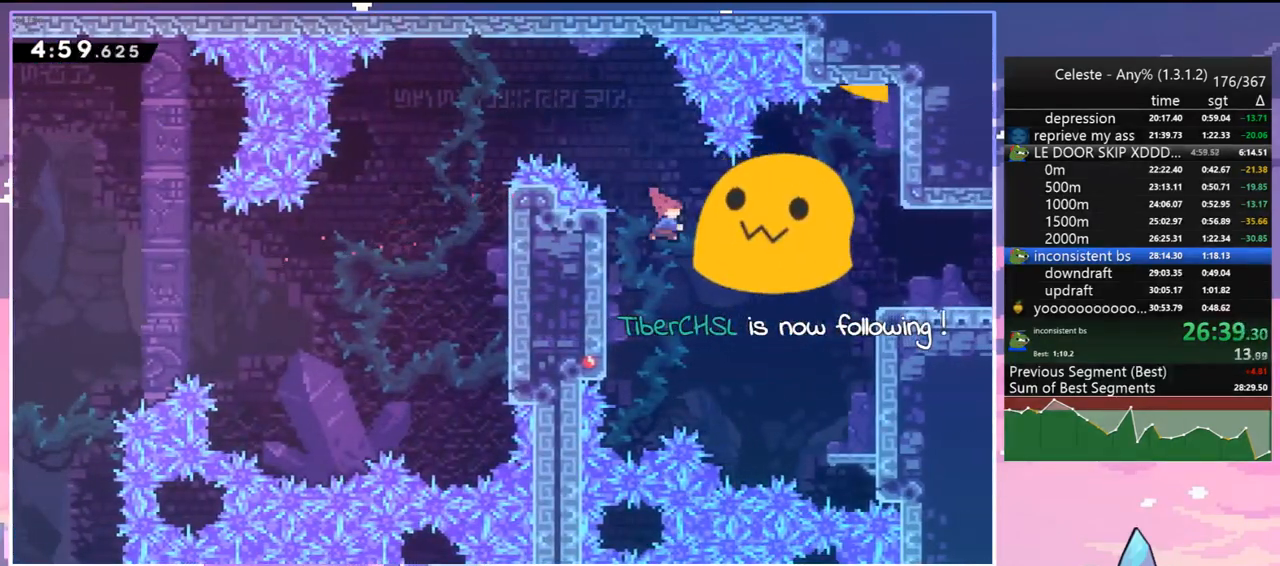
{"keys": ["dash", "down", "right"], "events": [[17, "dash", "down"], [100, "dash", "up"], [200, "down", "down"], [483, "dash", "down"]]}